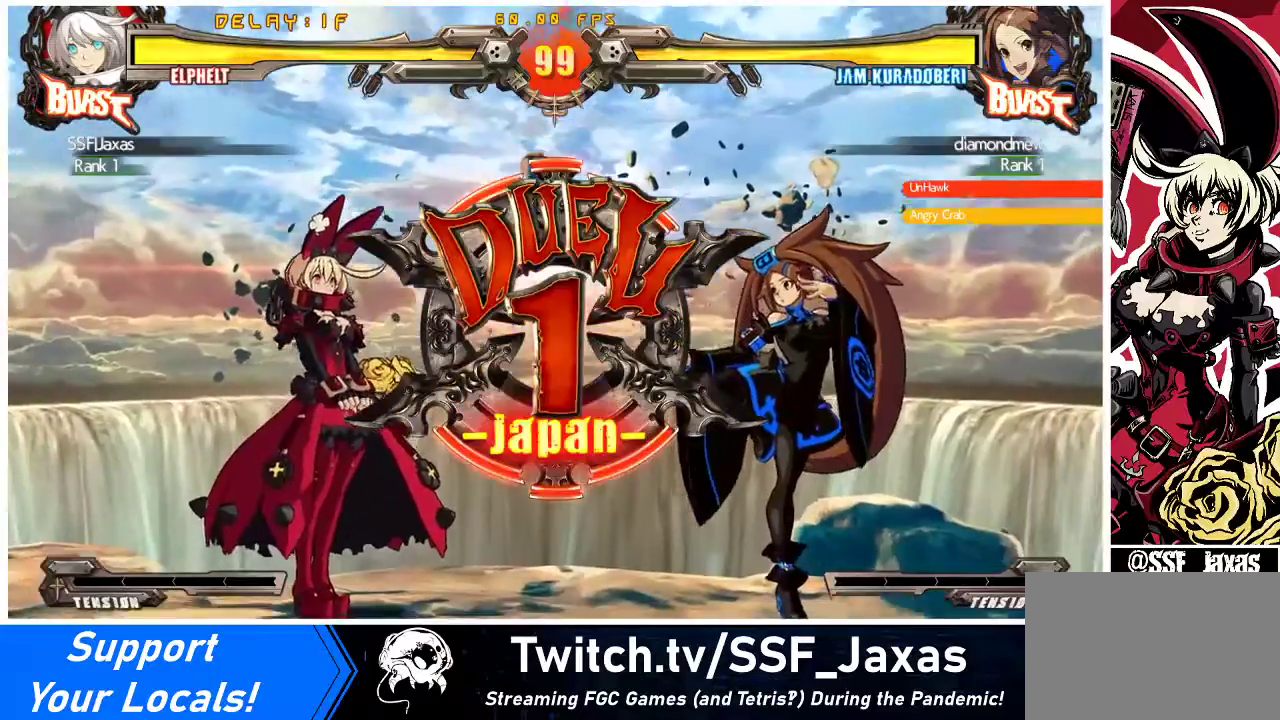
Gameplay with a controller (arcade stick); each line is a JSON object with the inputs held at the frame after it. "events" lists button and stick changes between this image and that frame as [ms after this image, input, new state], when the widget could be followed in between. Not read: L3 R3 other_buttons.
{"buttons": ["DPAD_LEFT"], "events": [[467, "DPAD_LEFT", "down"]]}
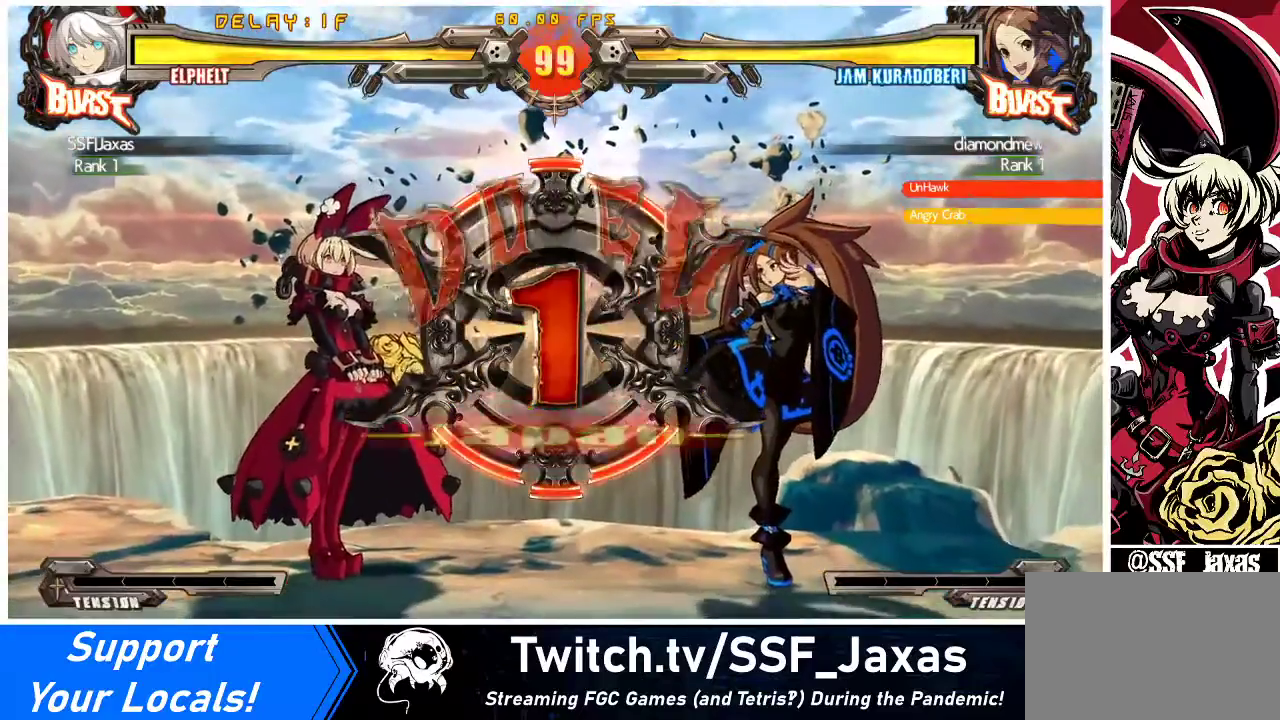
{"buttons": ["DPAD_LEFT"], "events": [[33, "DPAD_DOWN", "down"], [100, "DPAD_LEFT", "up"], [200, "DPAD_DOWN", "up"], [200, "DPAD_RIGHT", "down"], [267, "DPAD_RIGHT", "up"], [333, "DPAD_LEFT", "down"], [467, "DPAD_DOWN", "down"], [500, "DPAD_DOWN", "up"]]}
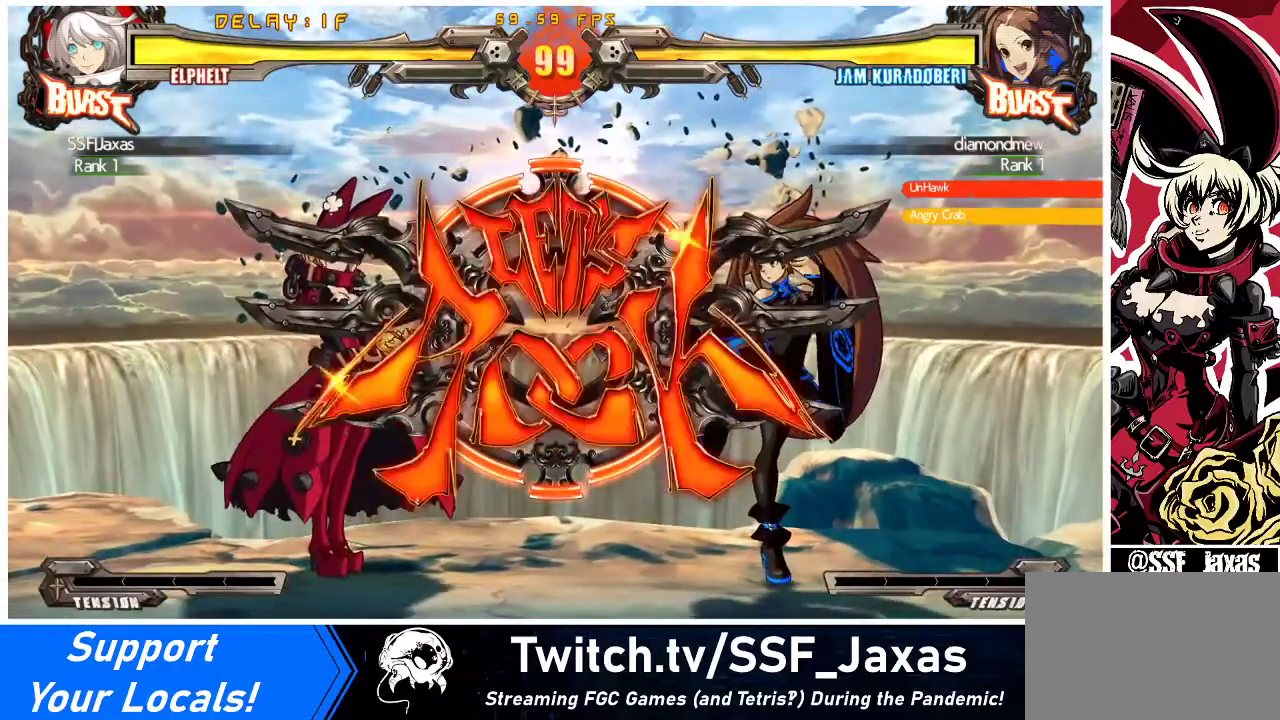
{"buttons": ["DPAD_DOWN", "DPAD_LEFT"], "events": [[467, "DPAD_DOWN", "down"]]}
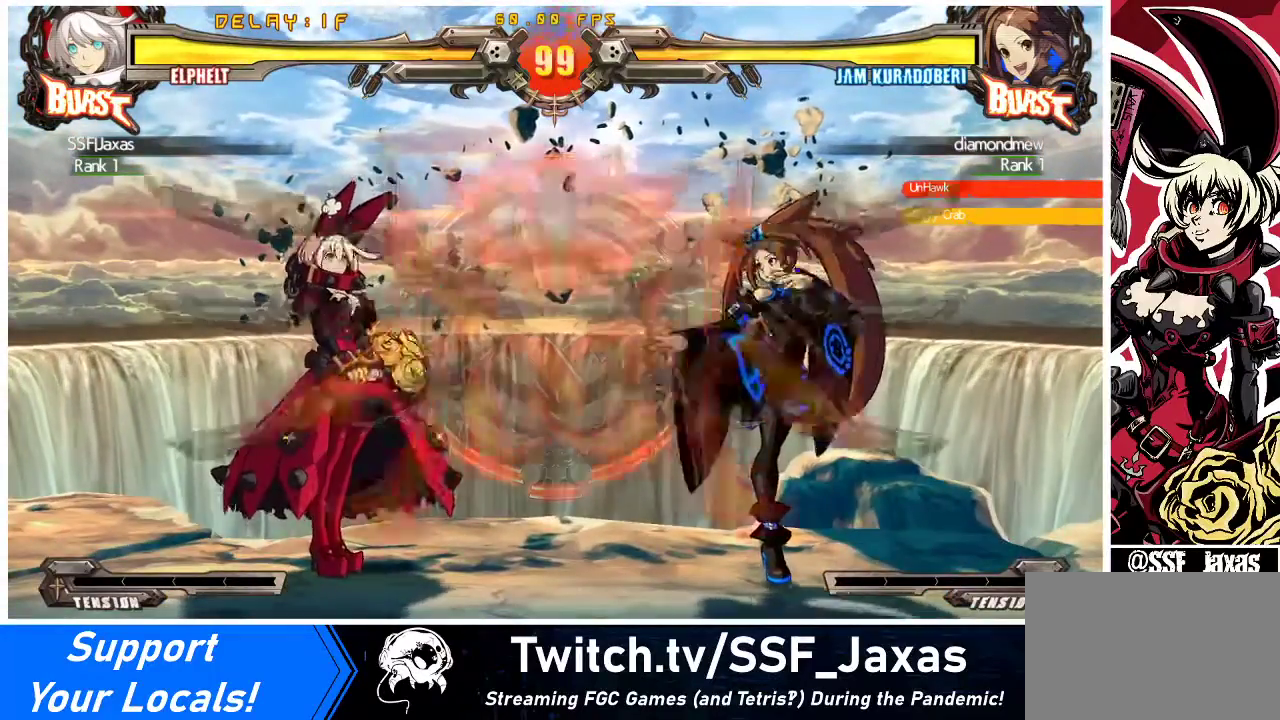
{"buttons": ["DPAD_DOWN", "DPAD_LEFT"], "events": []}
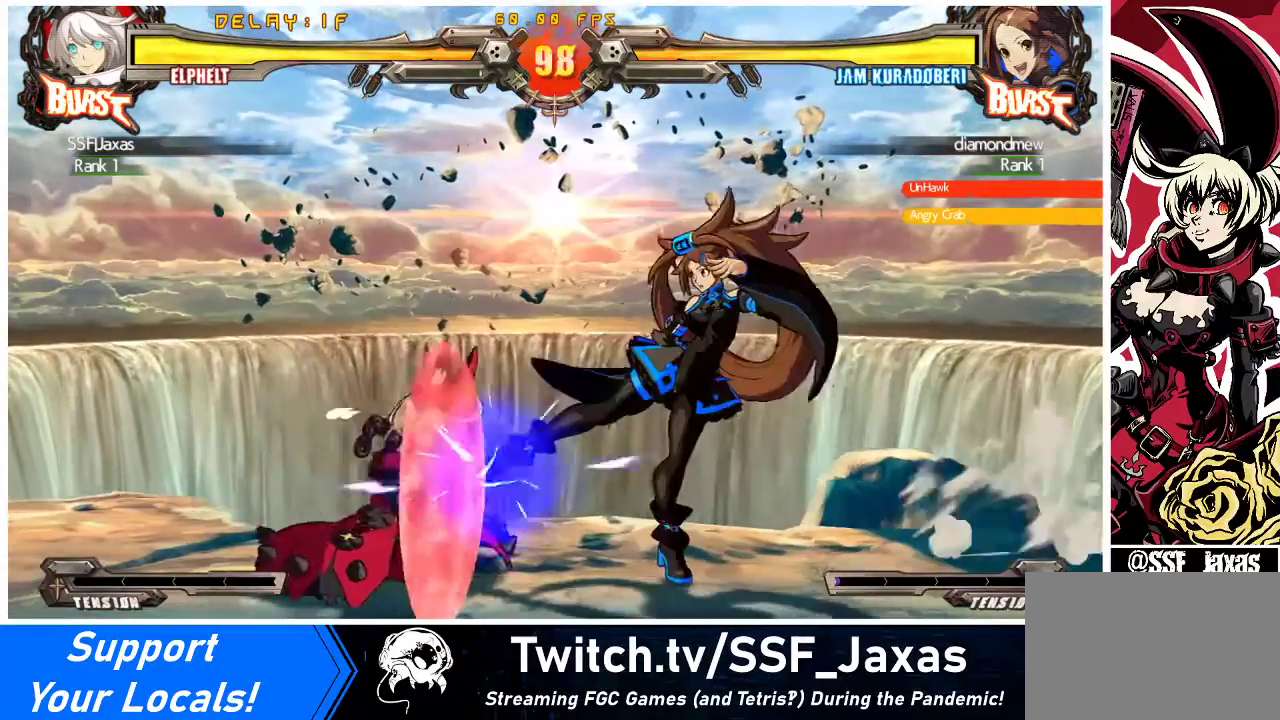
{"buttons": ["TRIANGLE"], "events": [[400, "DPAD_DOWN", "up"], [467, "TRIANGLE", "down"], [500, "DPAD_LEFT", "up"]]}
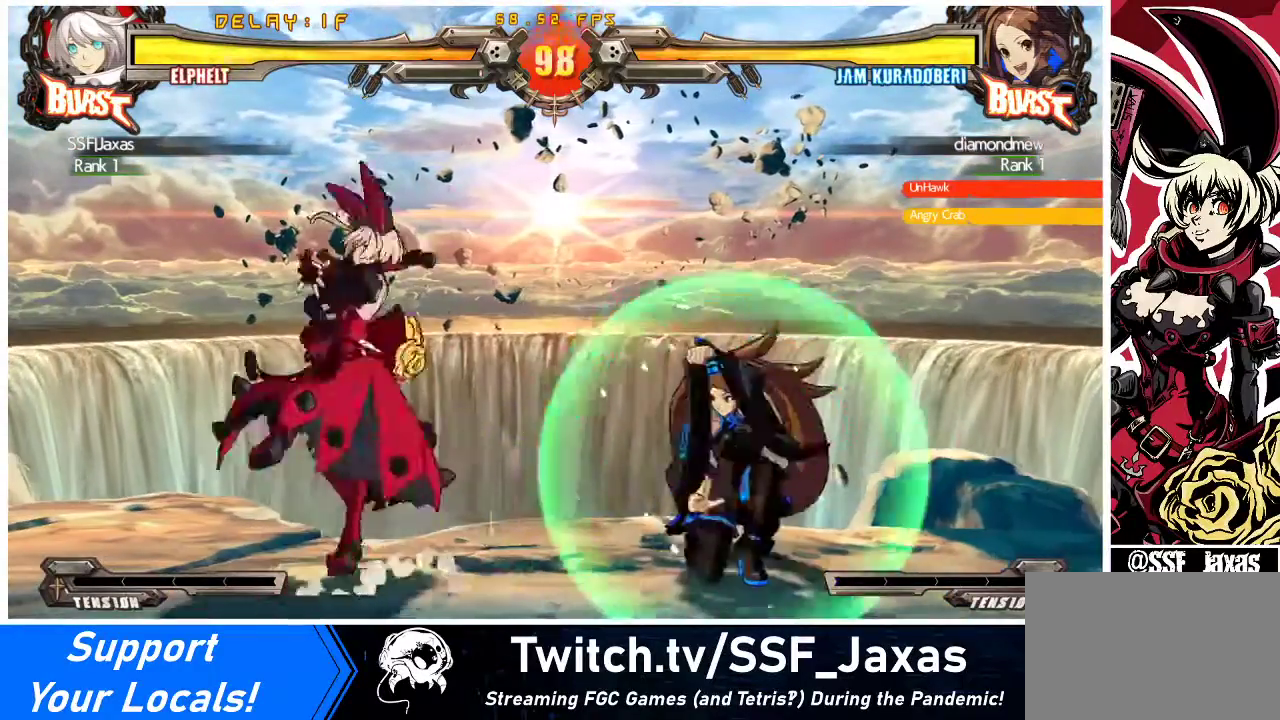
{"buttons": ["DPAD_DOWN"], "events": [[67, "TRIANGLE", "up"], [100, "DPAD_DOWN", "down"], [200, "R1", "down"], [367, "R1", "up"]]}
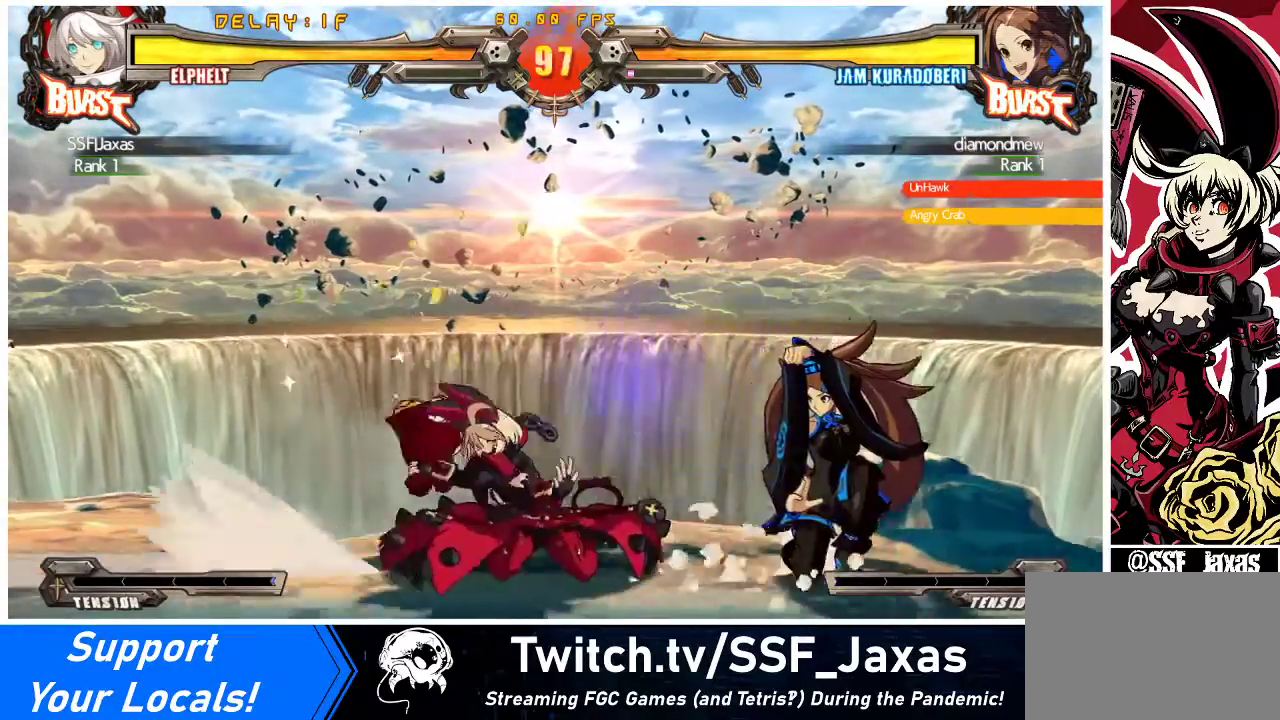
{"buttons": ["R2", "DPAD_DOWN"], "events": [[433, "R2", "down"]]}
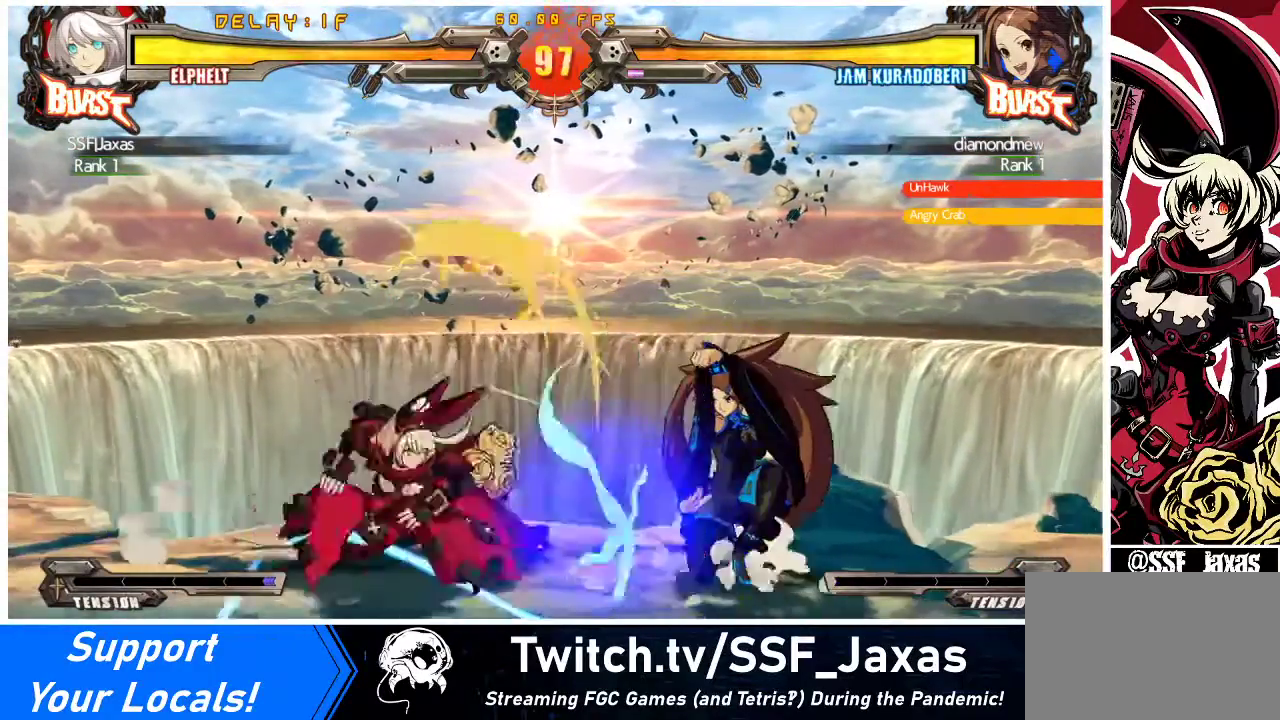
{"buttons": [], "events": [[100, "DPAD_RIGHT", "down"], [100, "R2", "up"], [167, "DPAD_DOWN", "up"], [233, "CROSS", "down"], [333, "DPAD_RIGHT", "up"], [400, "CROSS", "up"]]}
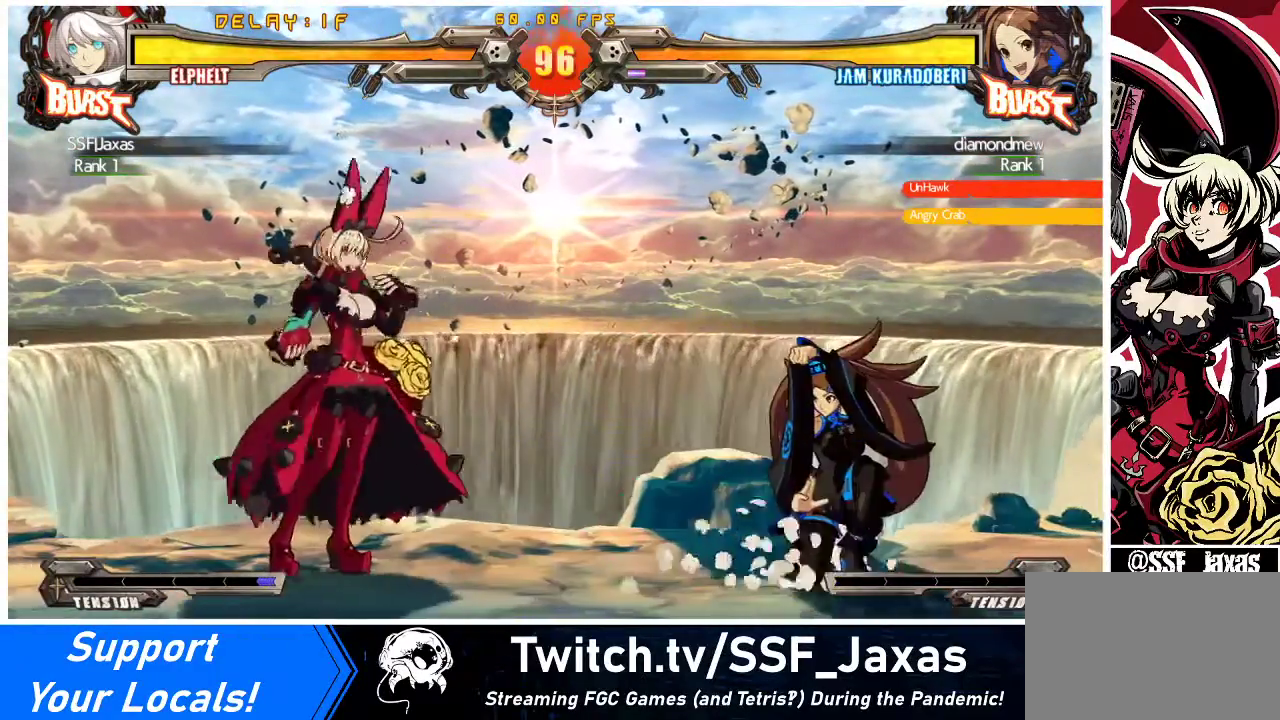
{"buttons": [], "events": [[100, "DPAD_LEFT", "down"], [100, "DPAD_UP", "down"], [167, "DPAD_LEFT", "up"], [200, "DPAD_UP", "up"], [233, "DPAD_LEFT", "down"], [300, "CROSS", "down"], [433, "DPAD_LEFT", "up"], [467, "CROSS", "up"]]}
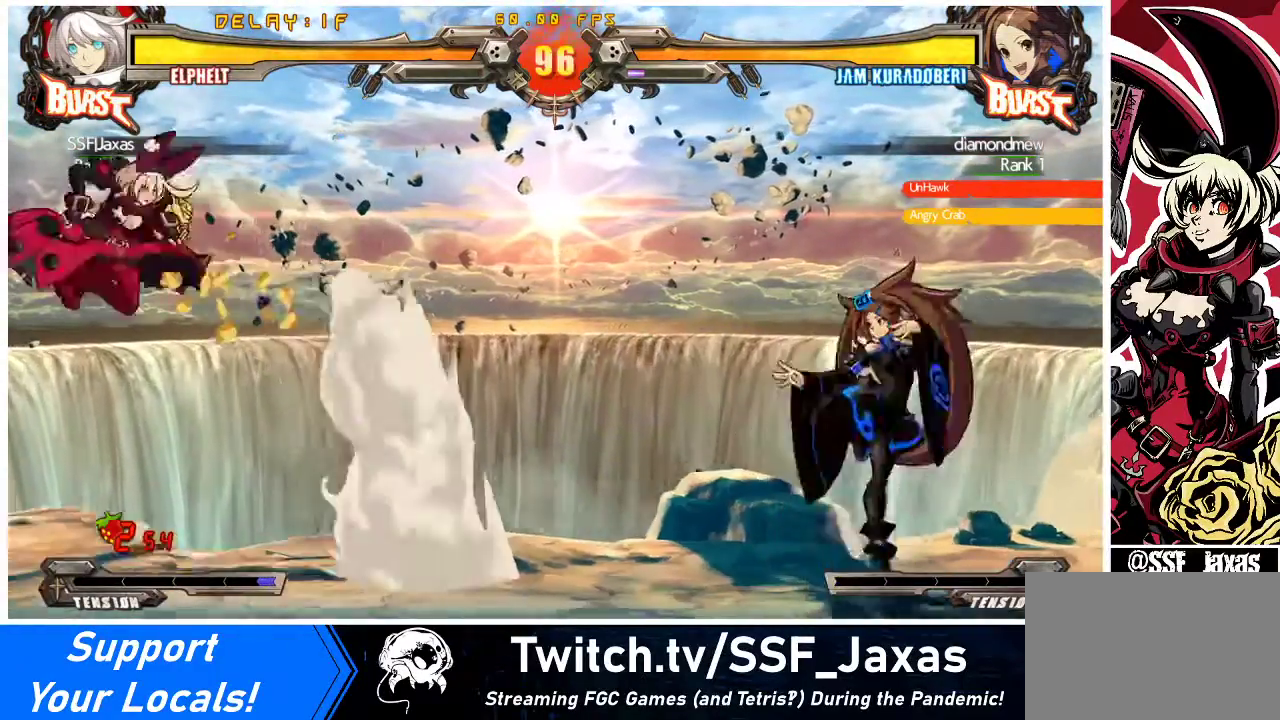
{"buttons": ["DPAD_LEFT"], "events": [[67, "DPAD_RIGHT", "down"], [167, "DPAD_RIGHT", "up"], [233, "DPAD_RIGHT", "down"], [467, "DPAD_RIGHT", "up"], [500, "DPAD_LEFT", "down"]]}
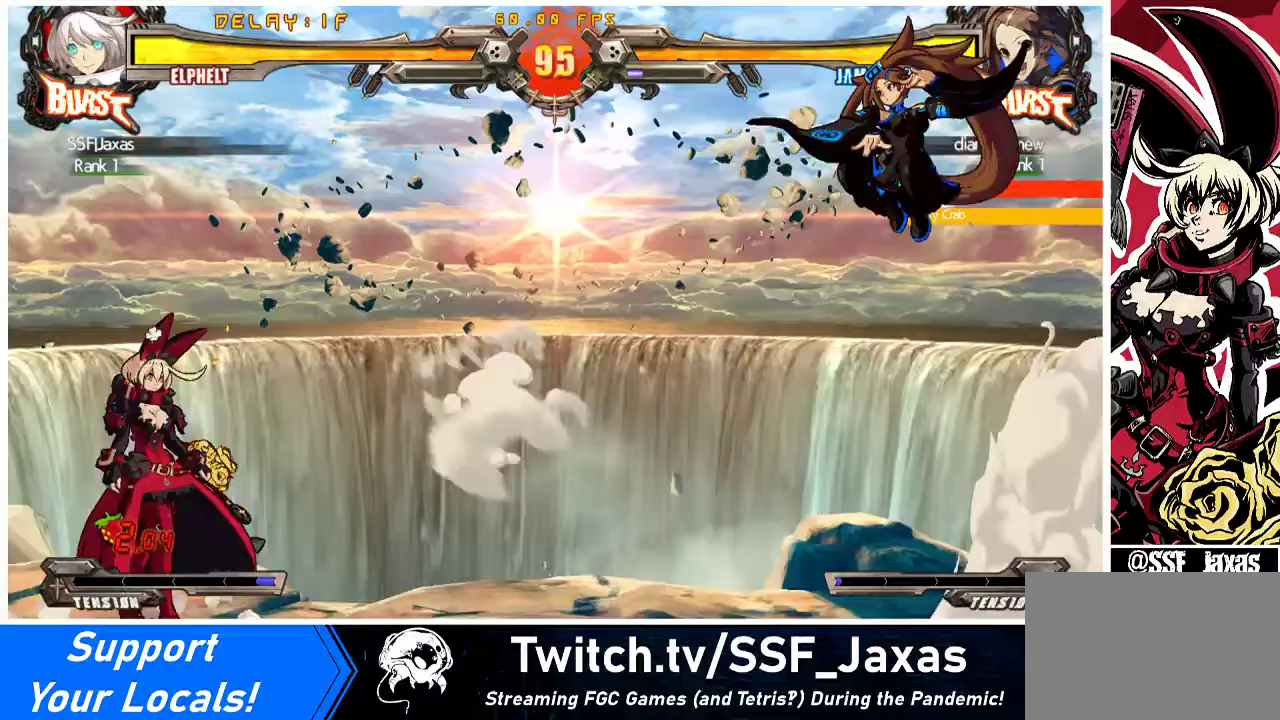
{"buttons": [], "events": [[100, "CROSS", "down"], [233, "CROSS", "up"], [500, "DPAD_LEFT", "up"]]}
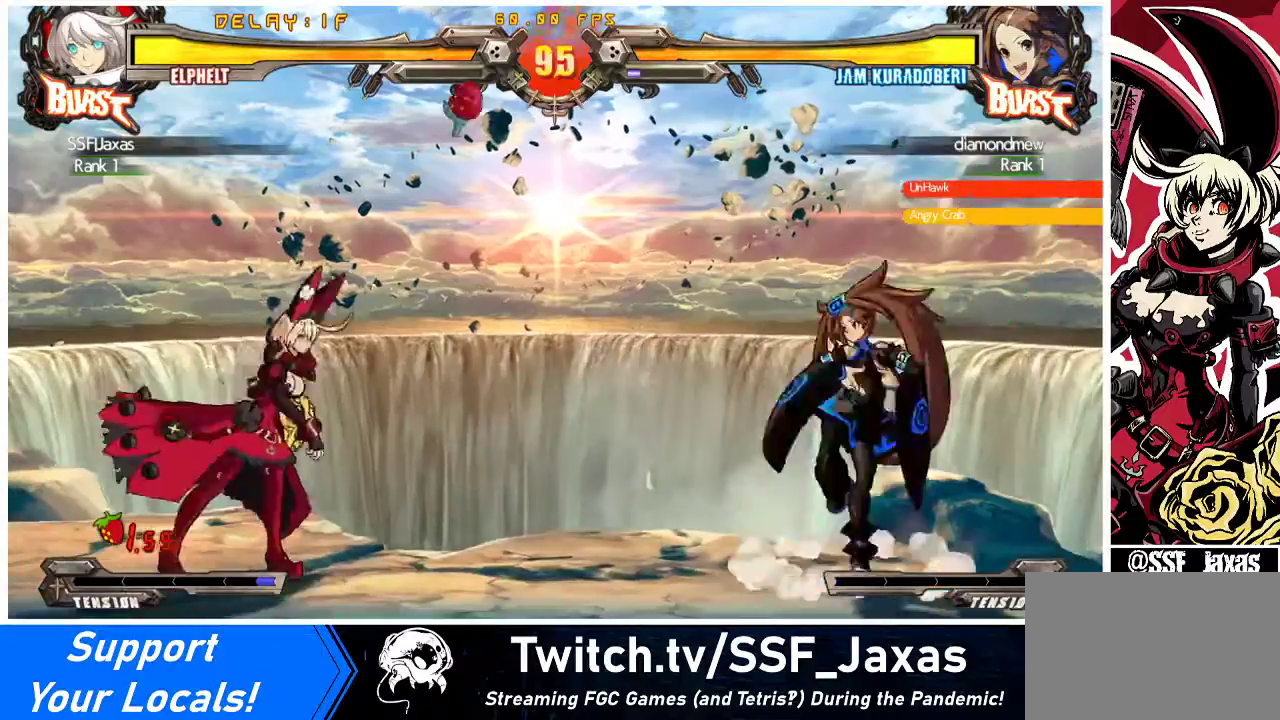
{"buttons": ["DPAD_LEFT"], "events": [[100, "DPAD_RIGHT", "down"], [167, "DPAD_RIGHT", "up"], [200, "DPAD_RIGHT", "down"], [400, "DPAD_UP", "down"], [433, "DPAD_LEFT", "down"], [433, "DPAD_RIGHT", "up"], [433, "SQUARE", "down"], [433, "TRIANGLE", "down"], [467, "DPAD_UP", "up"], [500, "SQUARE", "up"], [500, "TRIANGLE", "up"]]}
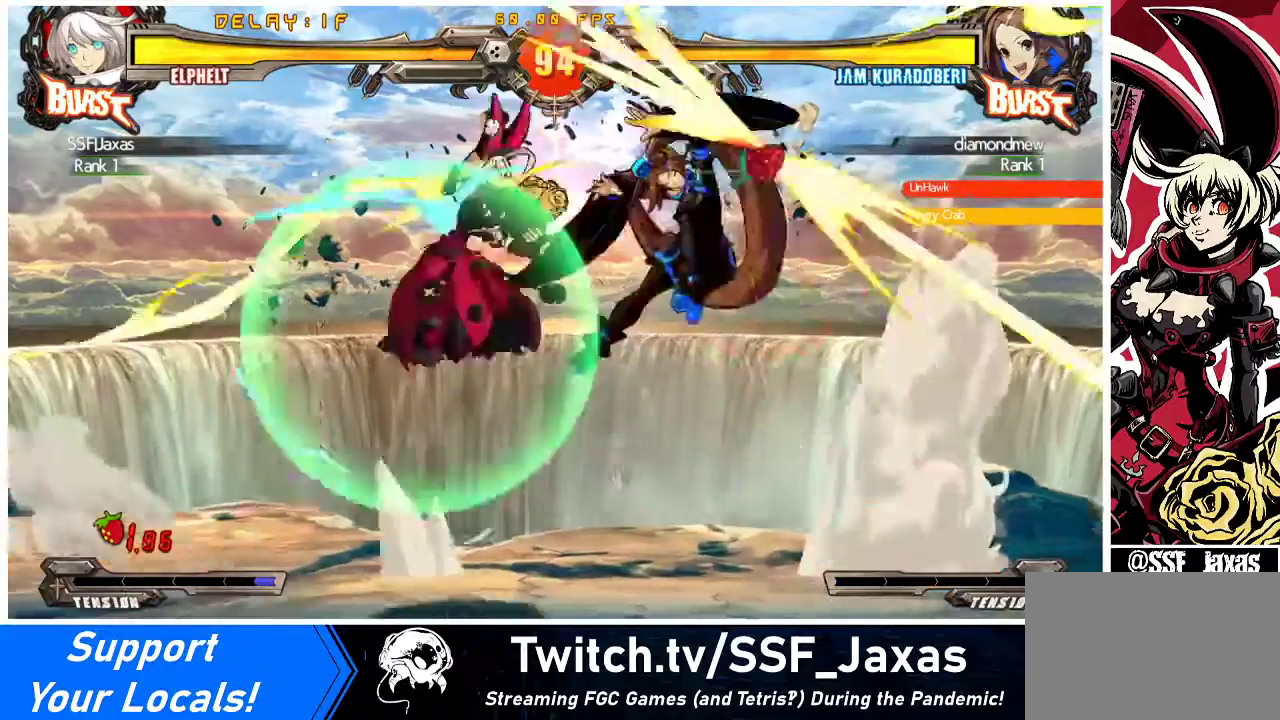
{"buttons": [], "events": [[167, "TRIANGLE", "down"], [200, "TRIANGLE", "up"], [333, "TRIANGLE", "down"], [367, "DPAD_LEFT", "up"], [400, "TRIANGLE", "up"]]}
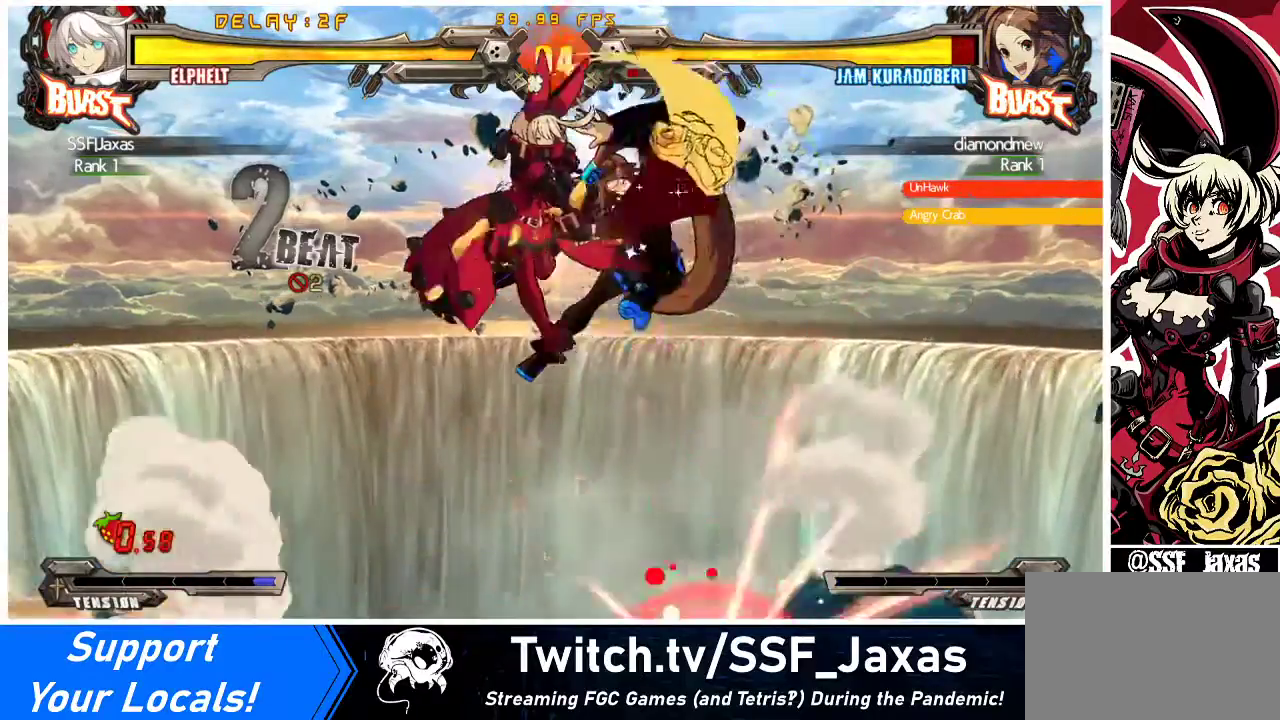
{"buttons": ["DPAD_LEFT"], "events": [[67, "R1", "down"], [200, "R1", "up"], [333, "DPAD_LEFT", "down"]]}
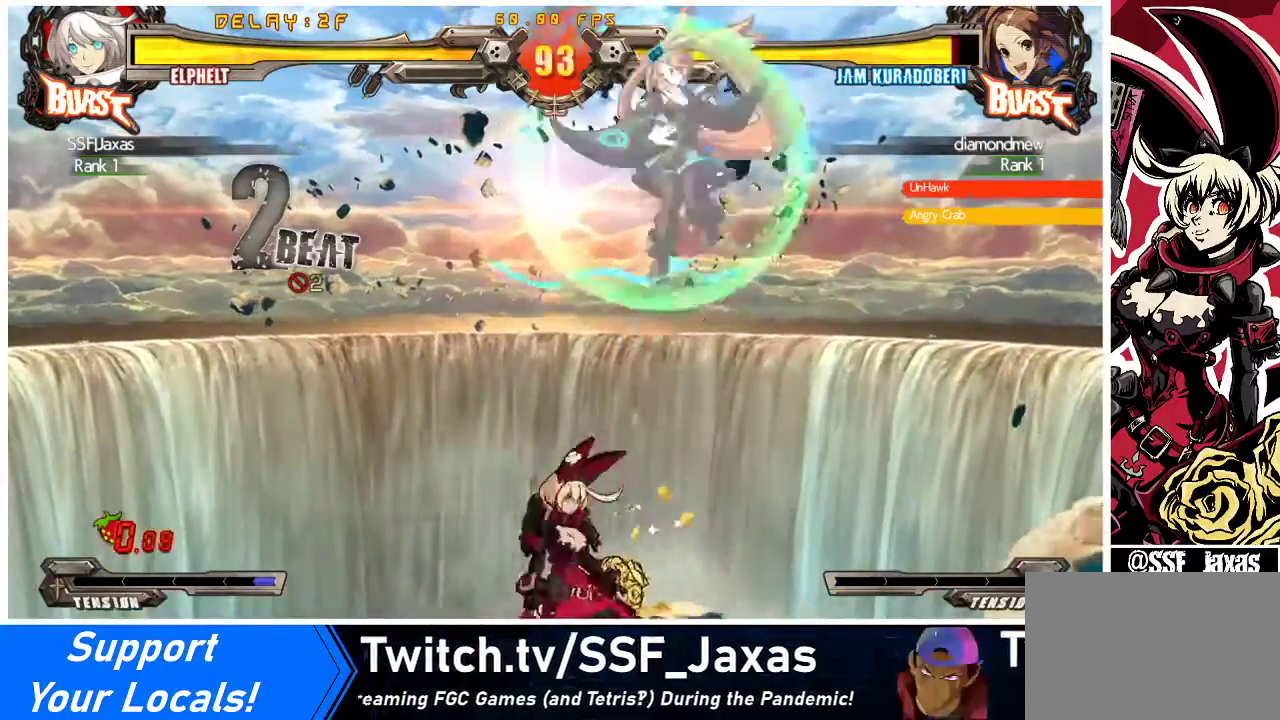
{"buttons": [], "events": [[400, "DPAD_LEFT", "up"], [400, "DPAD_RIGHT", "down"], [500, "DPAD_RIGHT", "up"]]}
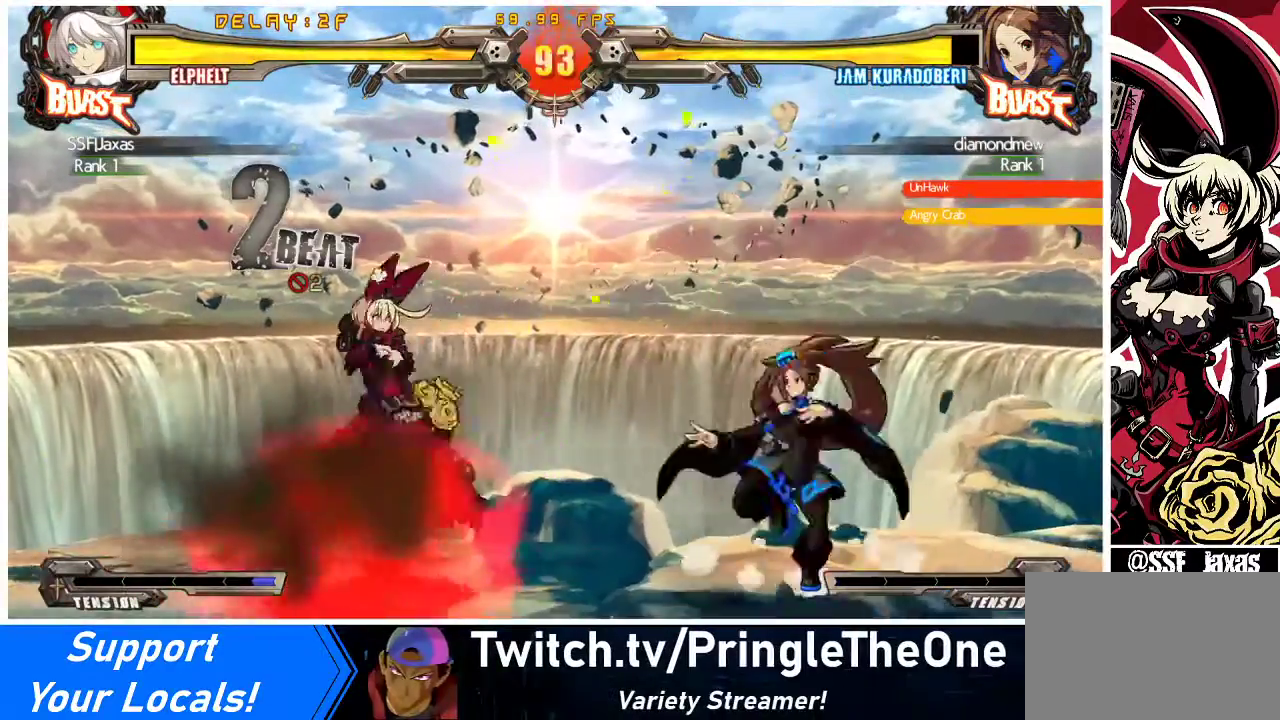
{"buttons": ["TRIANGLE"], "events": [[33, "DPAD_RIGHT", "down"], [100, "DPAD_DOWN", "down"], [100, "DPAD_LEFT", "down"], [100, "DPAD_RIGHT", "up"], [167, "SQUARE", "down"], [167, "TRIANGLE", "down"], [200, "TRIANGLE", "up"], [233, "SQUARE", "up"], [400, "DPAD_DOWN", "up"], [467, "DPAD_LEFT", "up"], [467, "TRIANGLE", "down"]]}
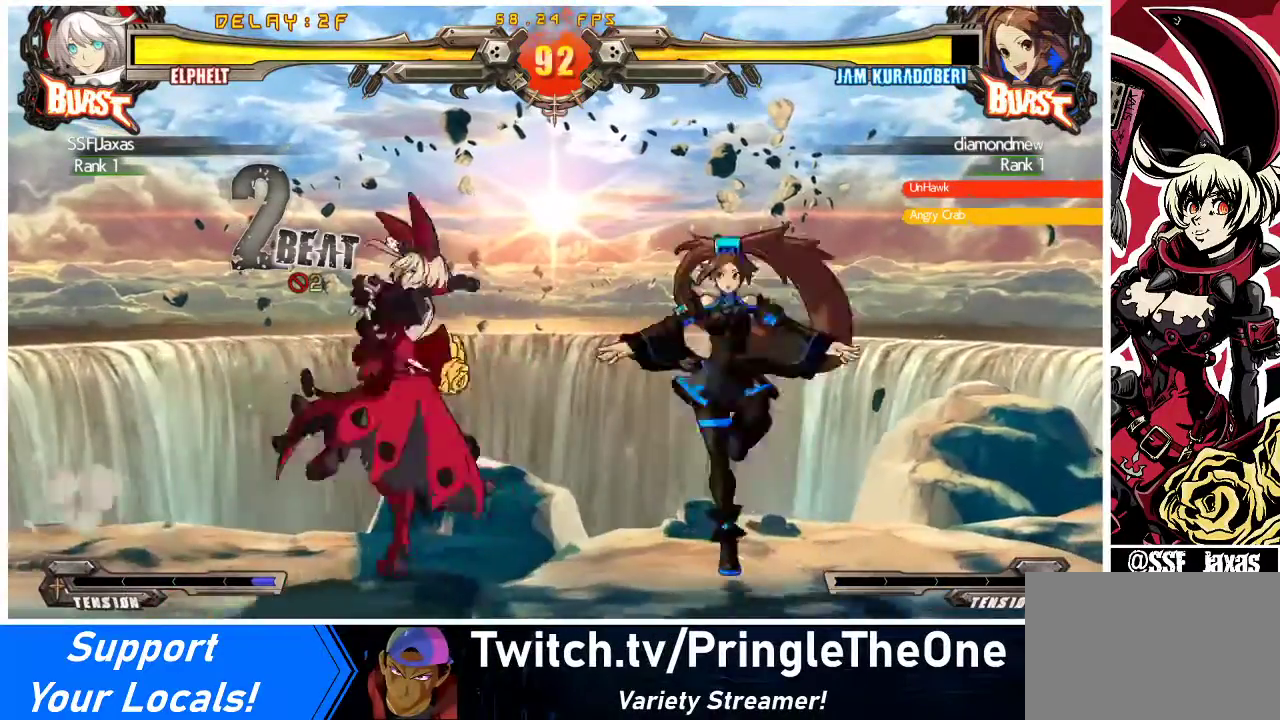
{"buttons": ["DPAD_DOWN"], "events": [[67, "DPAD_DOWN", "down"], [67, "TRIANGLE", "up"], [200, "R1", "down"], [333, "R1", "up"]]}
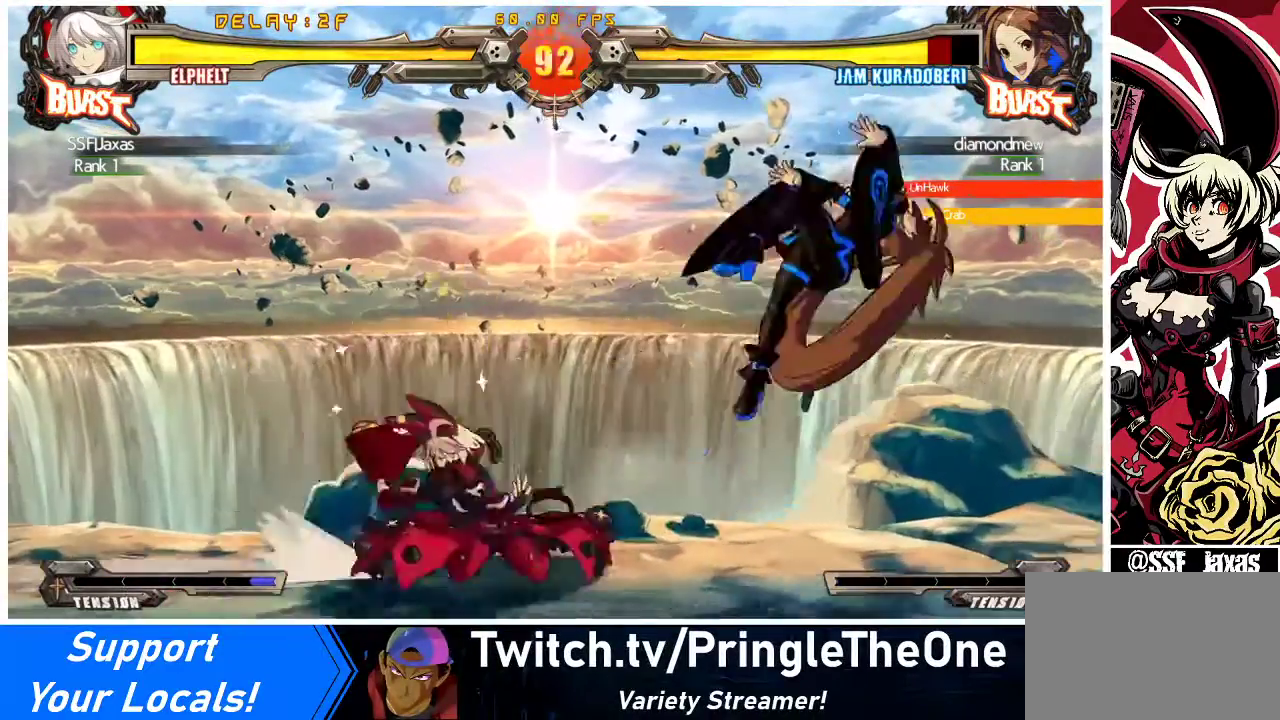
{"buttons": [], "events": [[200, "DPAD_DOWN", "up"]]}
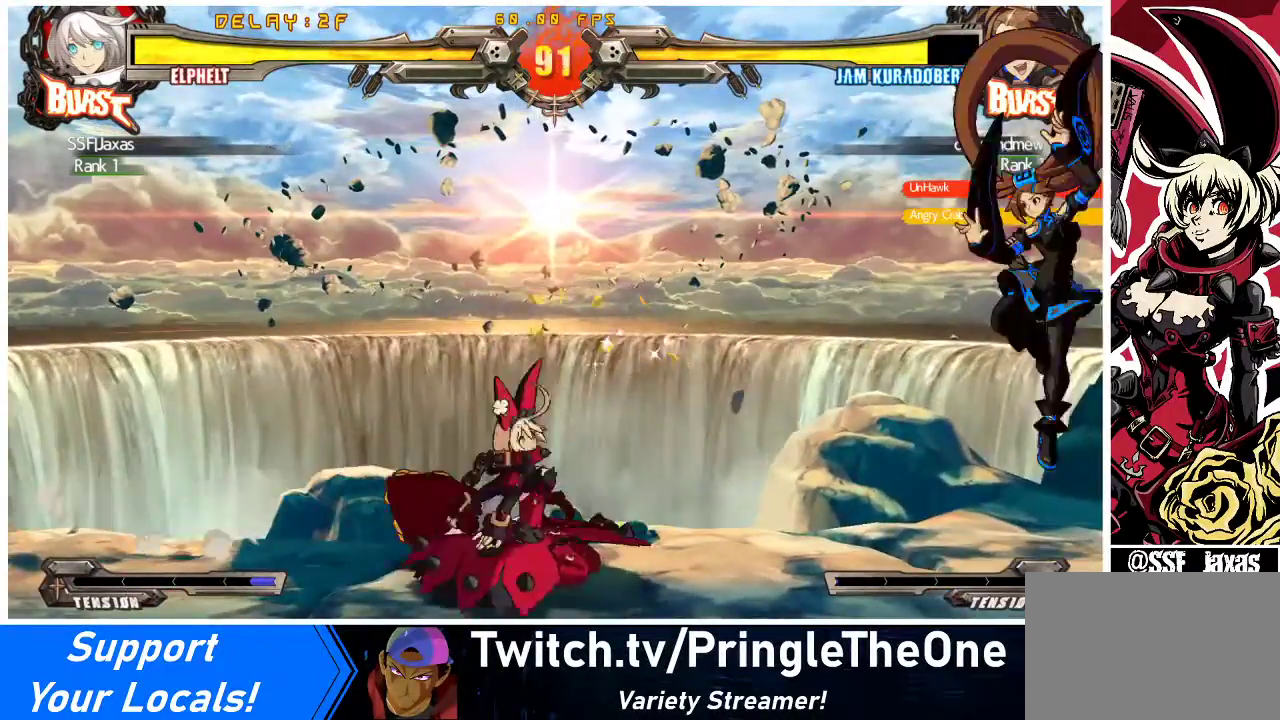
{"buttons": ["DPAD_DOWN", "DPAD_LEFT"], "events": [[67, "DPAD_RIGHT", "down"], [133, "DPAD_RIGHT", "up"], [200, "DPAD_RIGHT", "down"], [267, "DPAD_RIGHT", "up"], [300, "DPAD_DOWN", "down"], [300, "DPAD_LEFT", "down"], [300, "SQUARE", "down"], [300, "TRIANGLE", "down"], [400, "SQUARE", "up"], [400, "TRIANGLE", "up"]]}
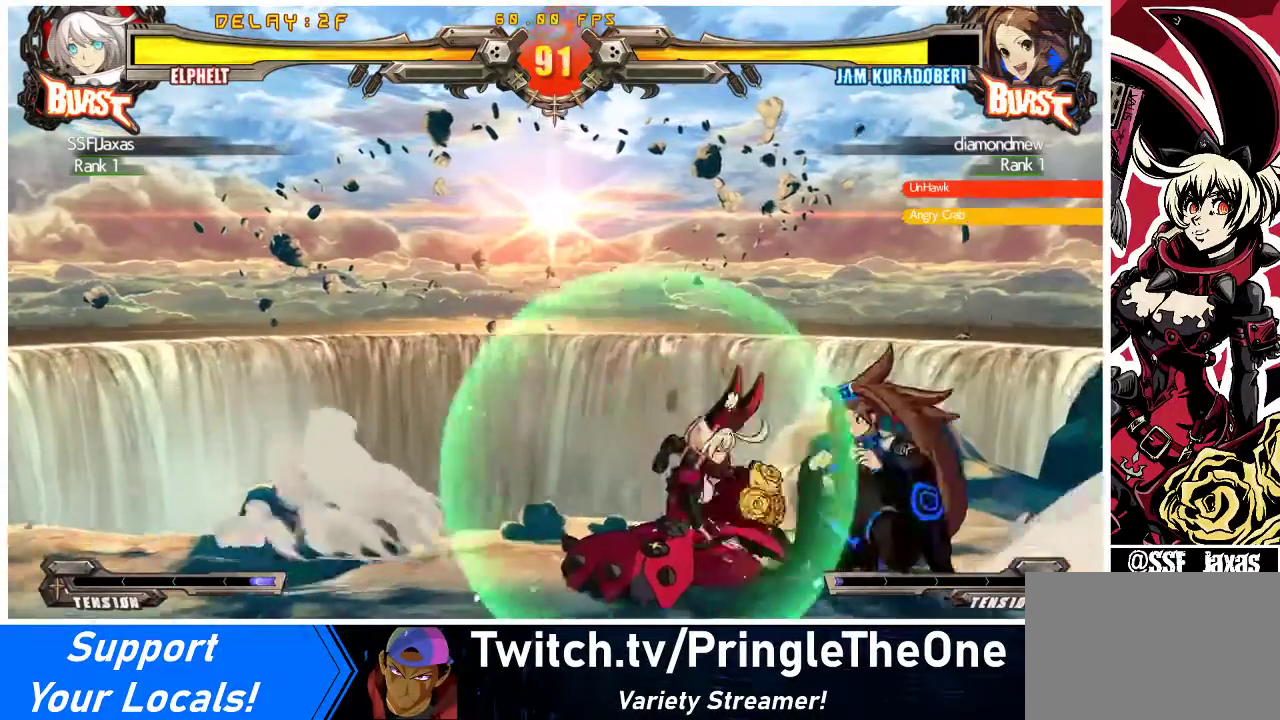
{"buttons": ["DPAD_DOWN", "DPAD_LEFT"], "events": [[167, "DPAD_DOWN", "up"], [367, "DPAD_DOWN", "down"]]}
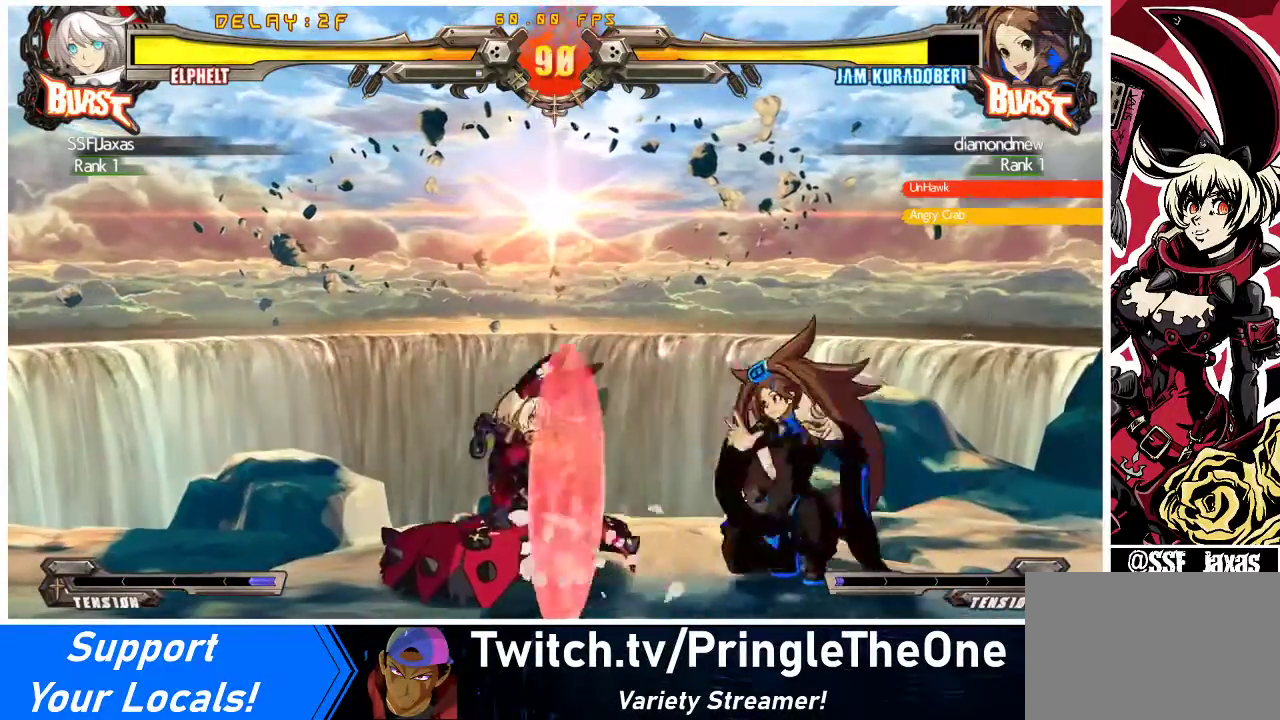
{"buttons": ["DPAD_DOWN"], "events": [[267, "DPAD_DOWN", "up"], [267, "TRIANGLE", "down"], [300, "DPAD_LEFT", "up"], [400, "TRIANGLE", "up"], [433, "DPAD_DOWN", "down"]]}
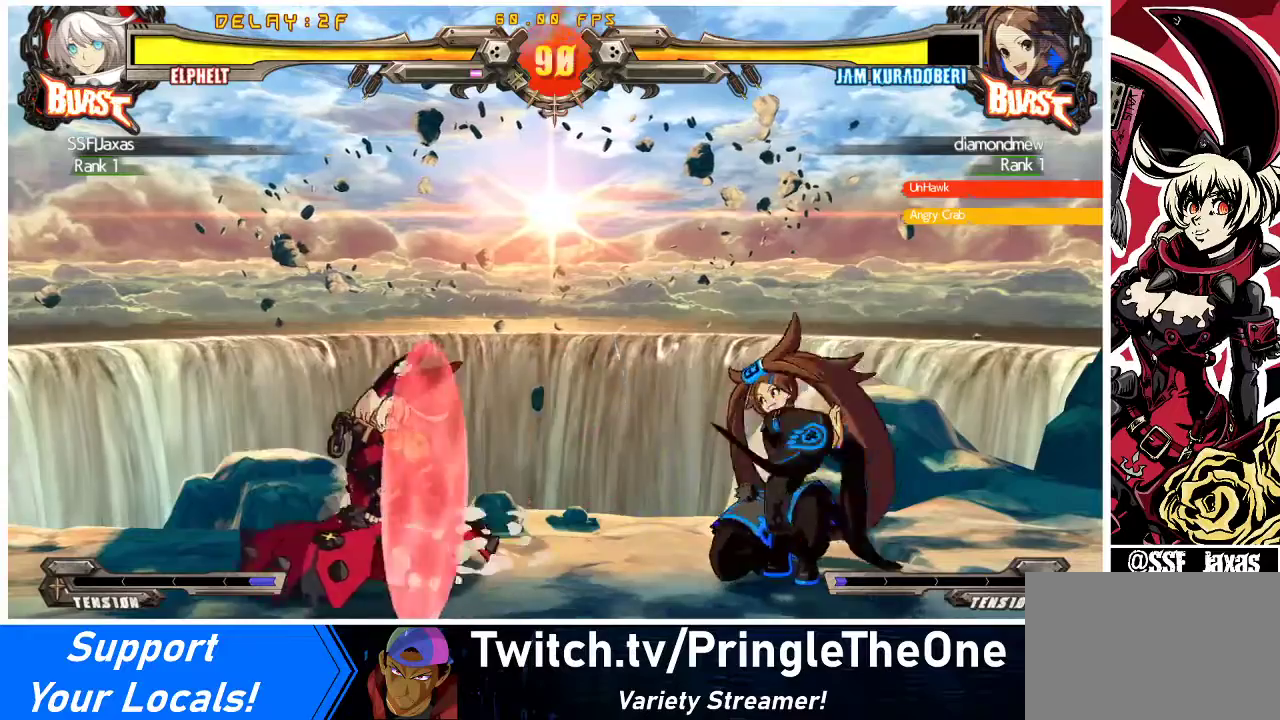
{"buttons": [], "events": [[100, "DPAD_DOWN", "up"], [133, "TRIANGLE", "down"], [233, "TRIANGLE", "up"], [267, "DPAD_DOWN", "down"], [400, "DPAD_DOWN", "up"]]}
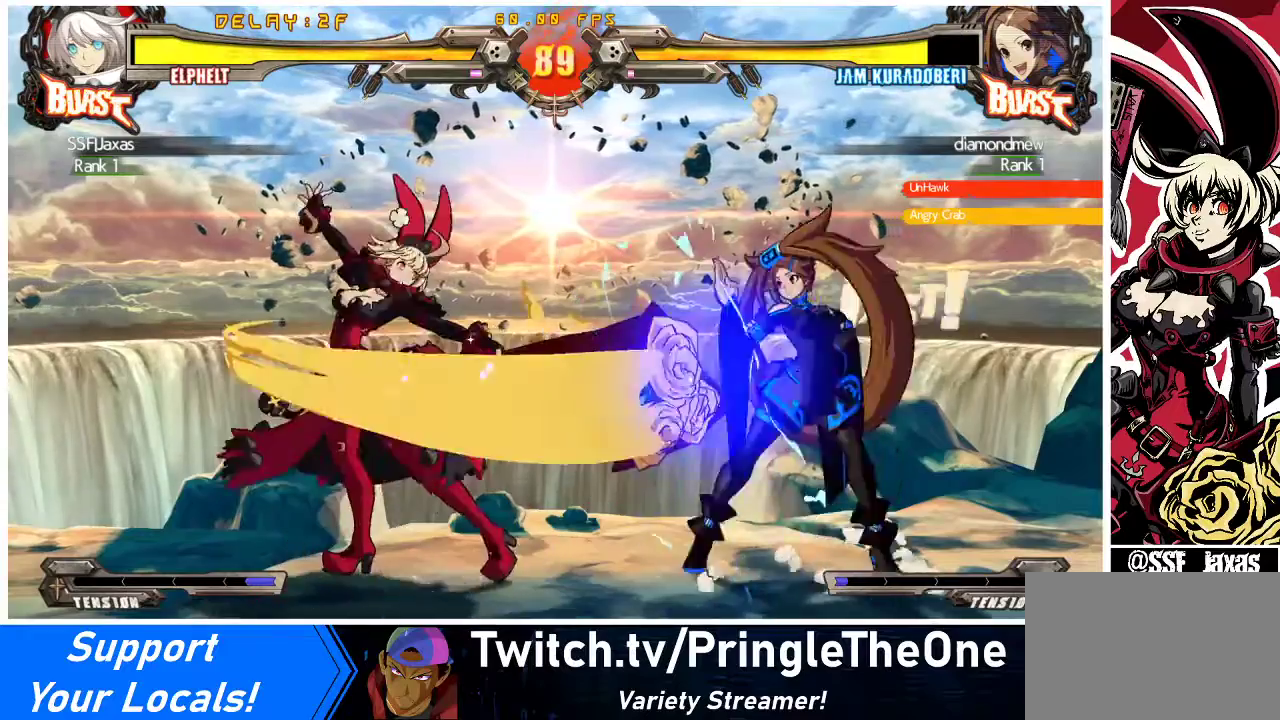
{"buttons": ["TRIANGLE"], "events": [[200, "DPAD_RIGHT", "down"], [233, "DPAD_RIGHT", "up"], [300, "DPAD_RIGHT", "down"], [433, "DPAD_RIGHT", "up"], [433, "TRIANGLE", "down"]]}
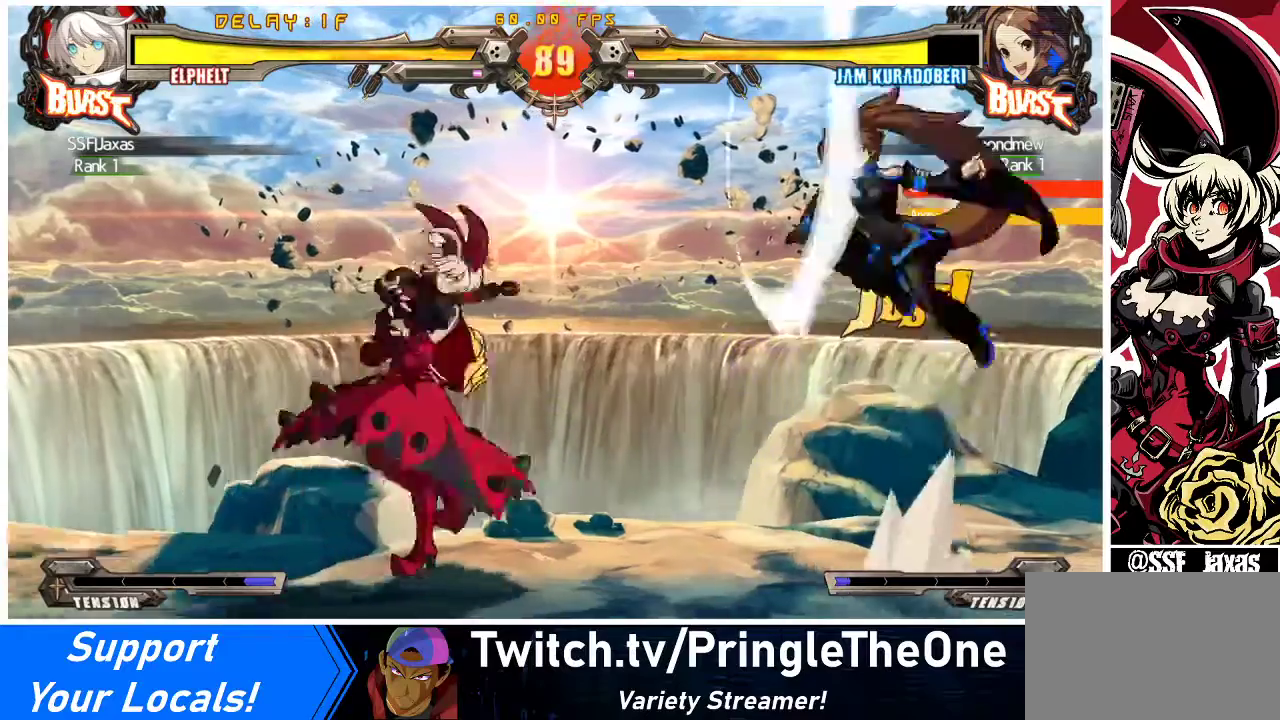
{"buttons": ["DPAD_LEFT"], "events": [[33, "DPAD_DOWN", "down"], [67, "TRIANGLE", "up"], [100, "DPAD_RIGHT", "down"], [133, "DPAD_DOWN", "up"], [200, "DPAD_RIGHT", "up"], [333, "DPAD_LEFT", "down"]]}